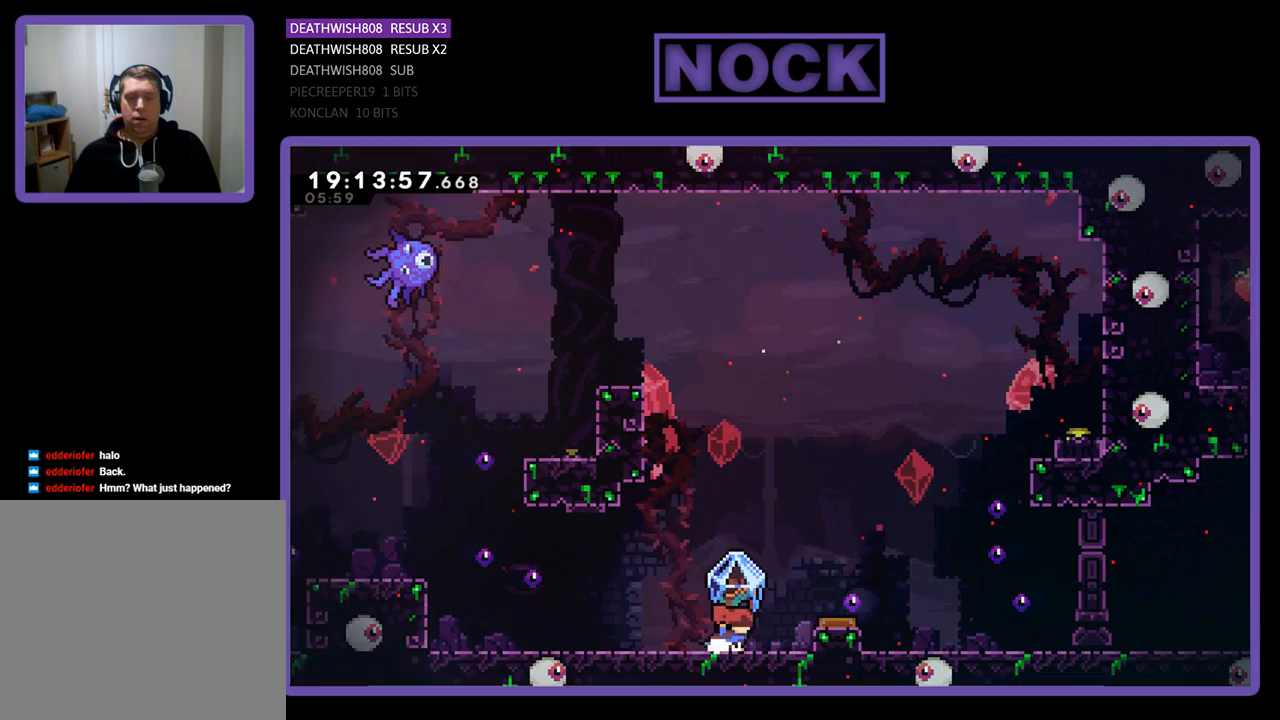
Gameplay with a controller (PlayStation layout); each line is a JSON object with the inputs held at the frame after it. "events" lists button and stick changes between this image and that frame as [ms after this image, input, new state], when the widget could be followed in between.
{"buttons": ["R2"], "left_stick": "center", "right_stick": "center", "events": [[67, "CROSS", "up"], [133, "CROSS", "down"], [333, "CROSS", "up"], [400, "DPAD_RIGHT", "up"]]}
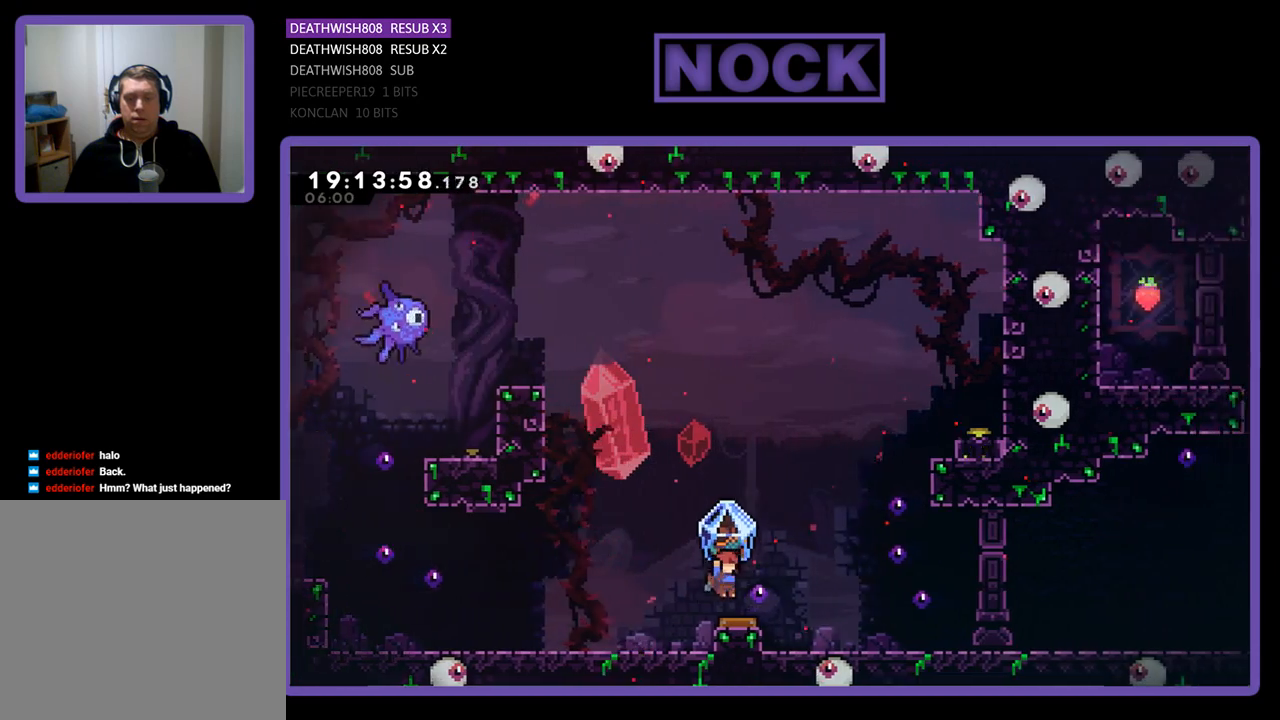
{"buttons": [], "left_stick": "center", "right_stick": "center", "events": [[33, "DPAD_RIGHT", "down"], [300, "DPAD_UP", "down"], [367, "R2", "up"], [467, "DPAD_RIGHT", "up"], [467, "DPAD_UP", "up"]]}
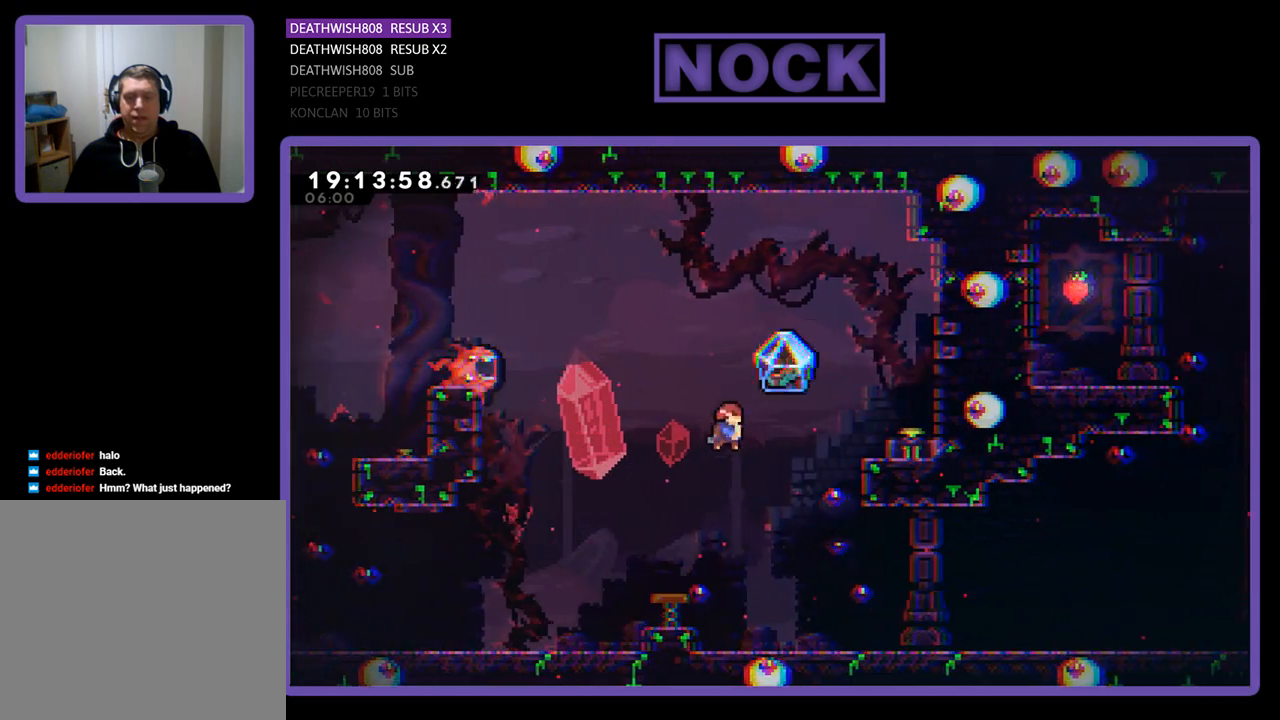
{"buttons": ["R2", "DPAD_LEFT"], "left_stick": "center", "right_stick": "center", "events": [[67, "DPAD_LEFT", "down"], [167, "R2", "down"]]}
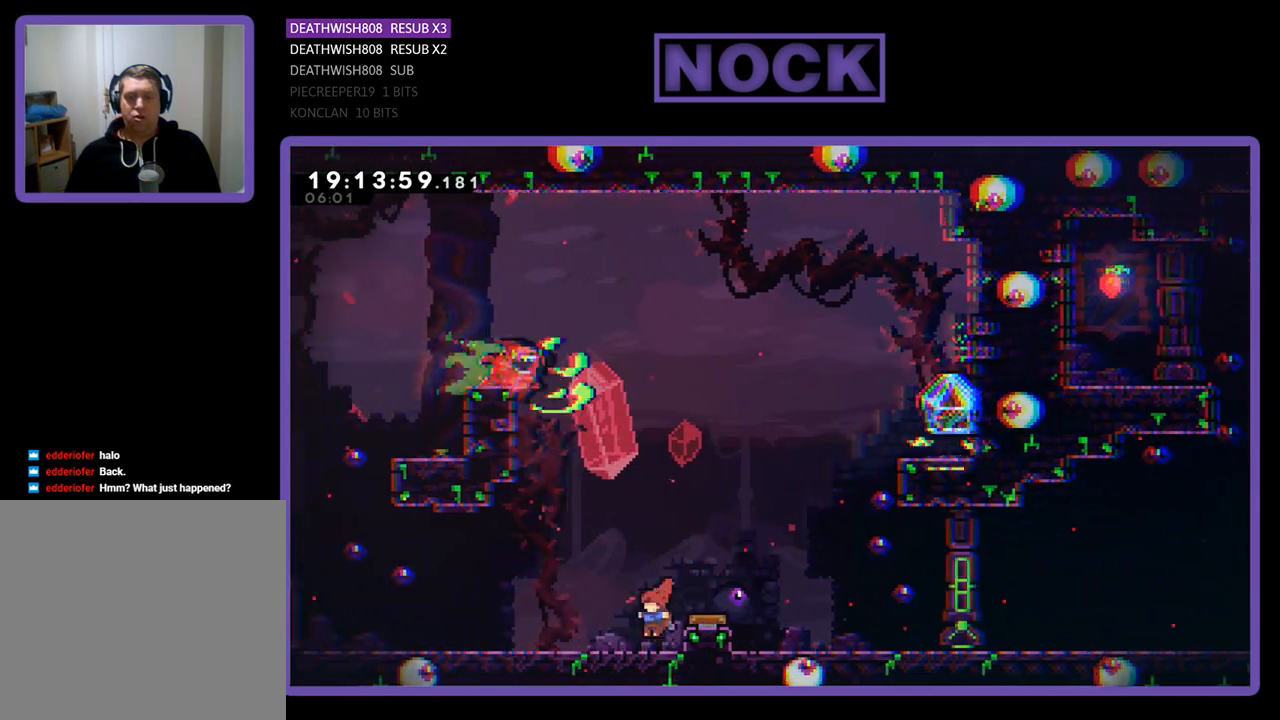
{"buttons": ["R2", "DPAD_RIGHT"], "left_stick": "center", "right_stick": "center", "events": [[367, "DPAD_UP", "down"], [400, "DPAD_LEFT", "up"], [400, "DPAD_UP", "up"], [467, "DPAD_RIGHT", "down"]]}
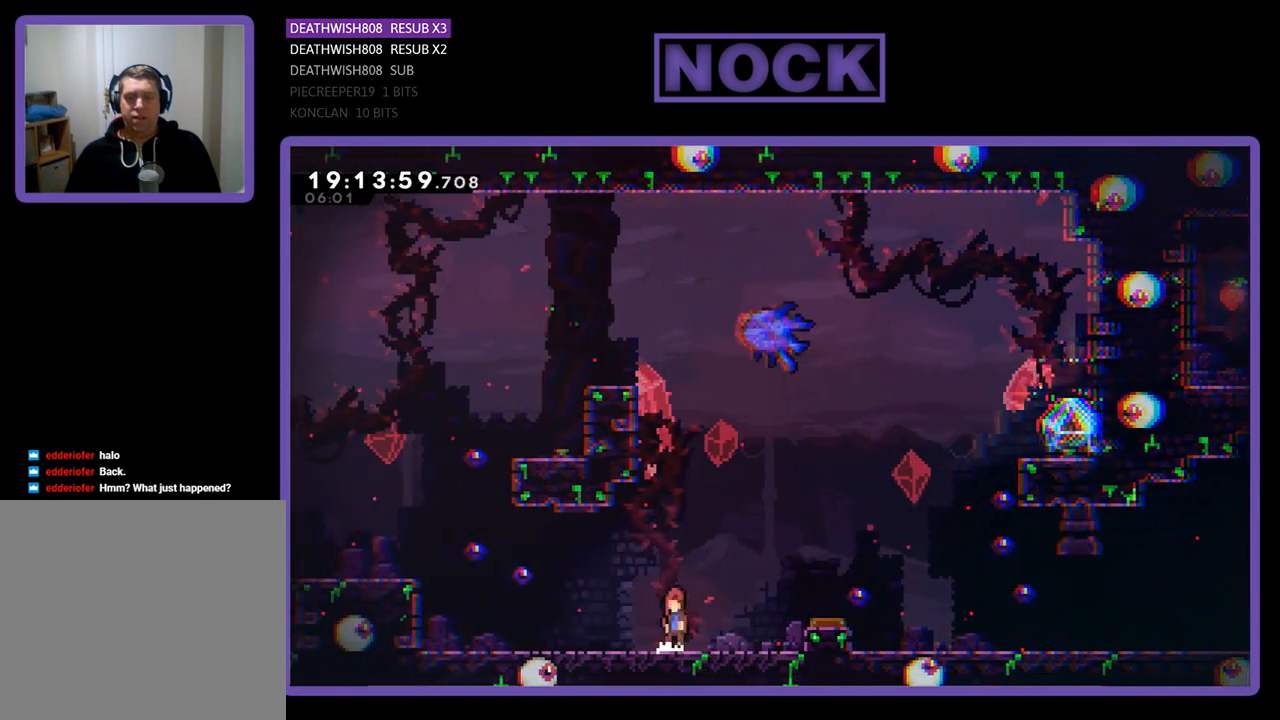
{"buttons": ["R2", "DPAD_RIGHT"], "left_stick": "center", "right_stick": "center", "events": [[33, "CROSS", "down"], [267, "CROSS", "up"]]}
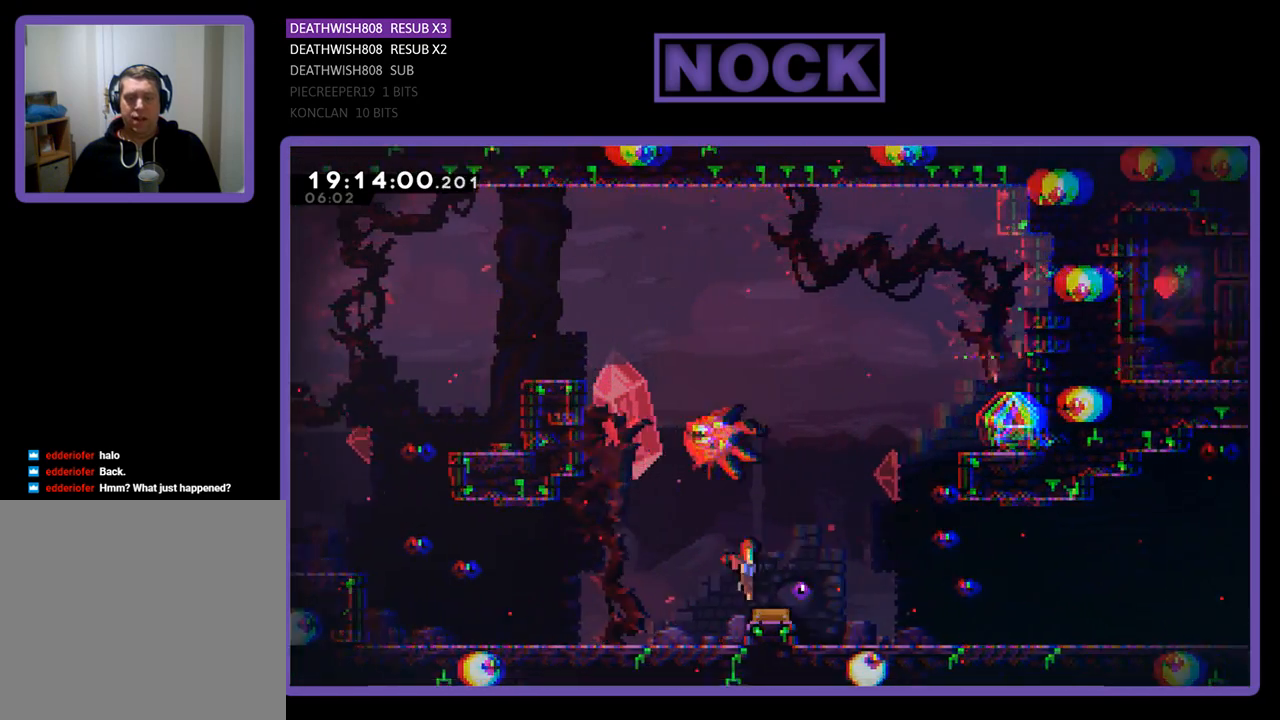
{"buttons": ["CIRCLE", "R2", "DPAD_UP", "DPAD_RIGHT"], "left_stick": "center", "right_stick": "center", "events": [[200, "DPAD_UP", "down"], [500, "CIRCLE", "down"]]}
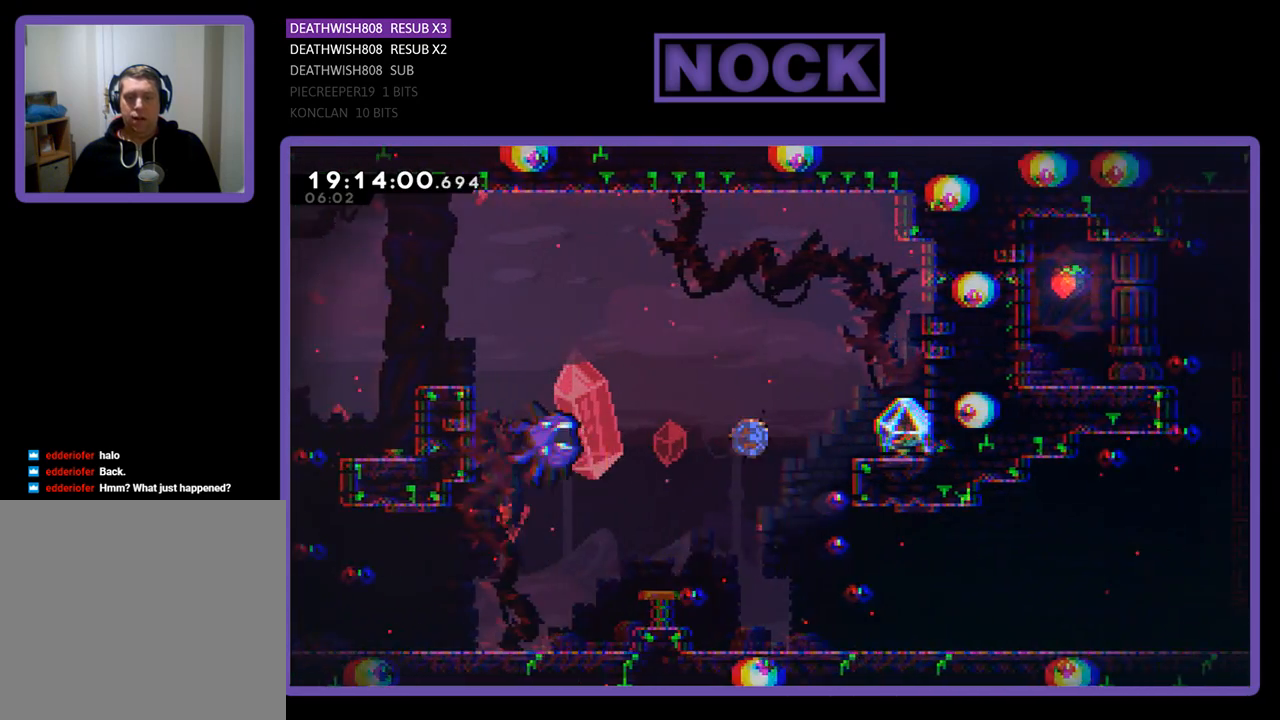
{"buttons": ["R2", "DPAD_UP"], "left_stick": "center", "right_stick": "center", "events": [[267, "CIRCLE", "up"], [267, "DPAD_UP", "up"], [433, "DPAD_UP", "down"], [467, "DPAD_RIGHT", "up"]]}
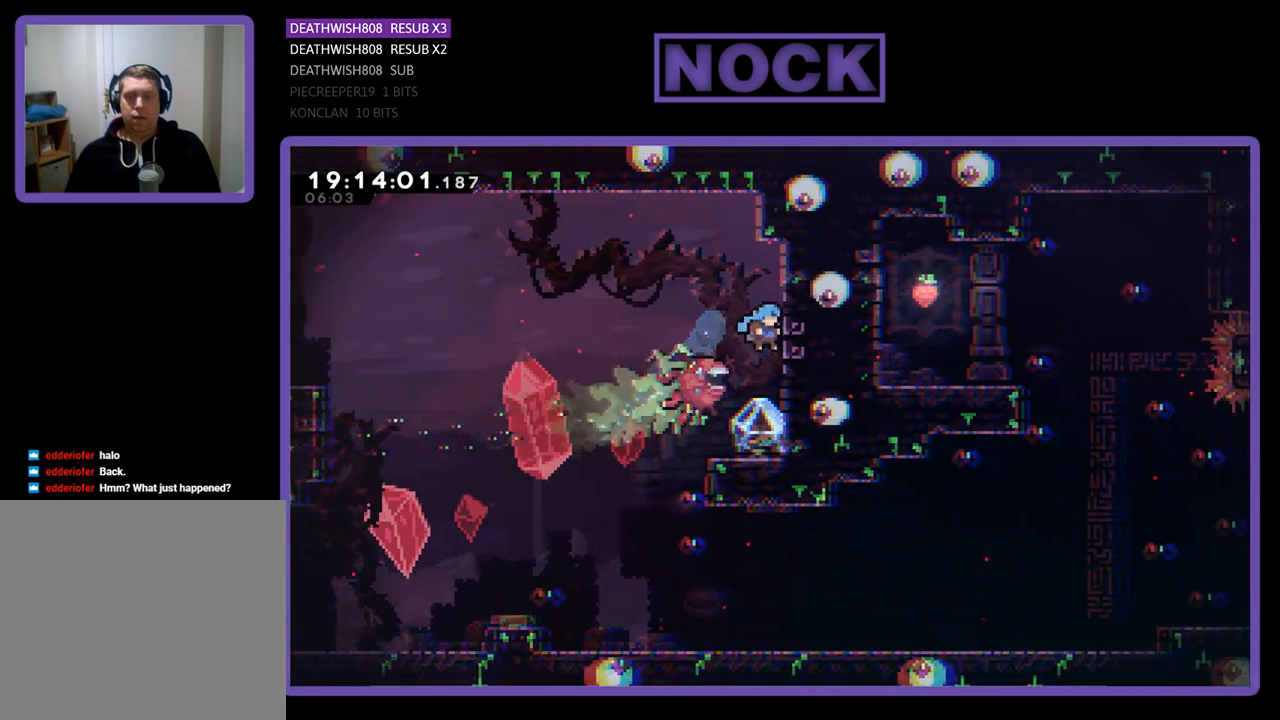
{"buttons": ["R2"], "left_stick": "center", "right_stick": "center", "events": [[67, "DPAD_LEFT", "down"], [433, "DPAD_LEFT", "up"], [433, "DPAD_UP", "up"]]}
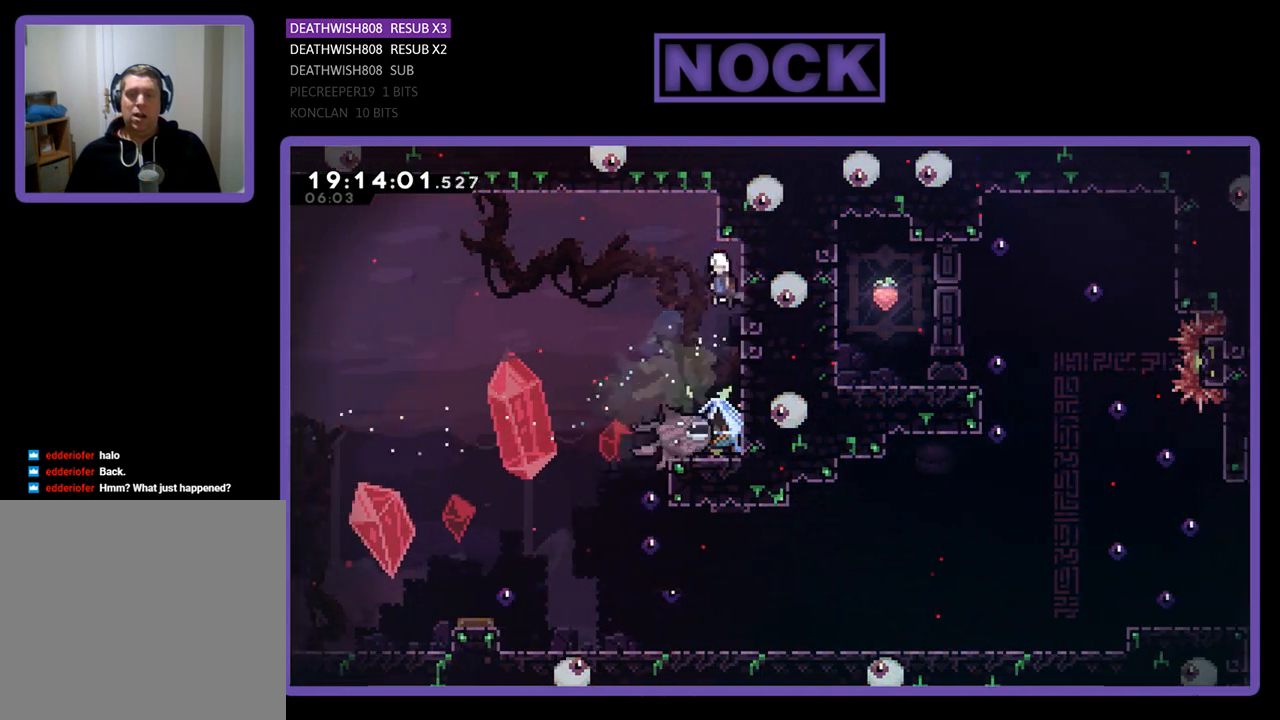
{"buttons": ["R2"], "left_stick": "center", "right_stick": "center", "events": [[100, "R2", "up"], [433, "R2", "down"]]}
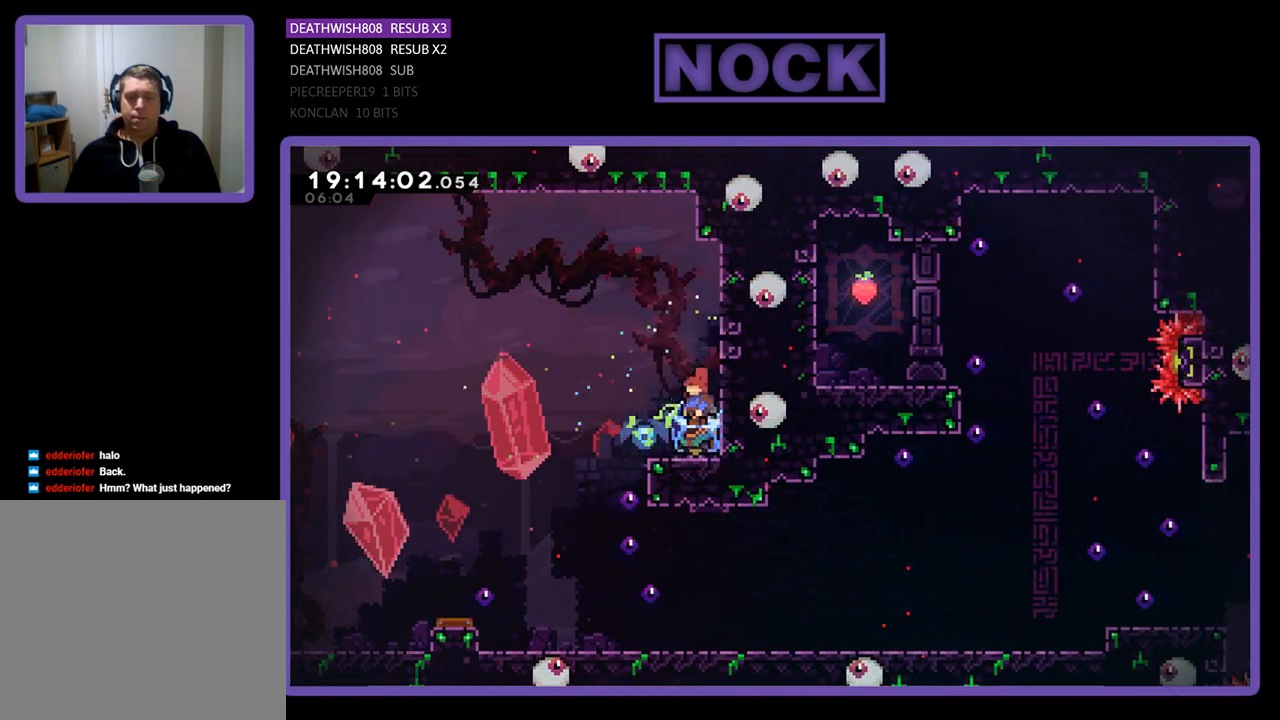
{"buttons": ["R2", "DPAD_LEFT"], "left_stick": "center", "right_stick": "center", "events": [[67, "DPAD_LEFT", "down"], [233, "CROSS", "down"], [500, "CROSS", "up"]]}
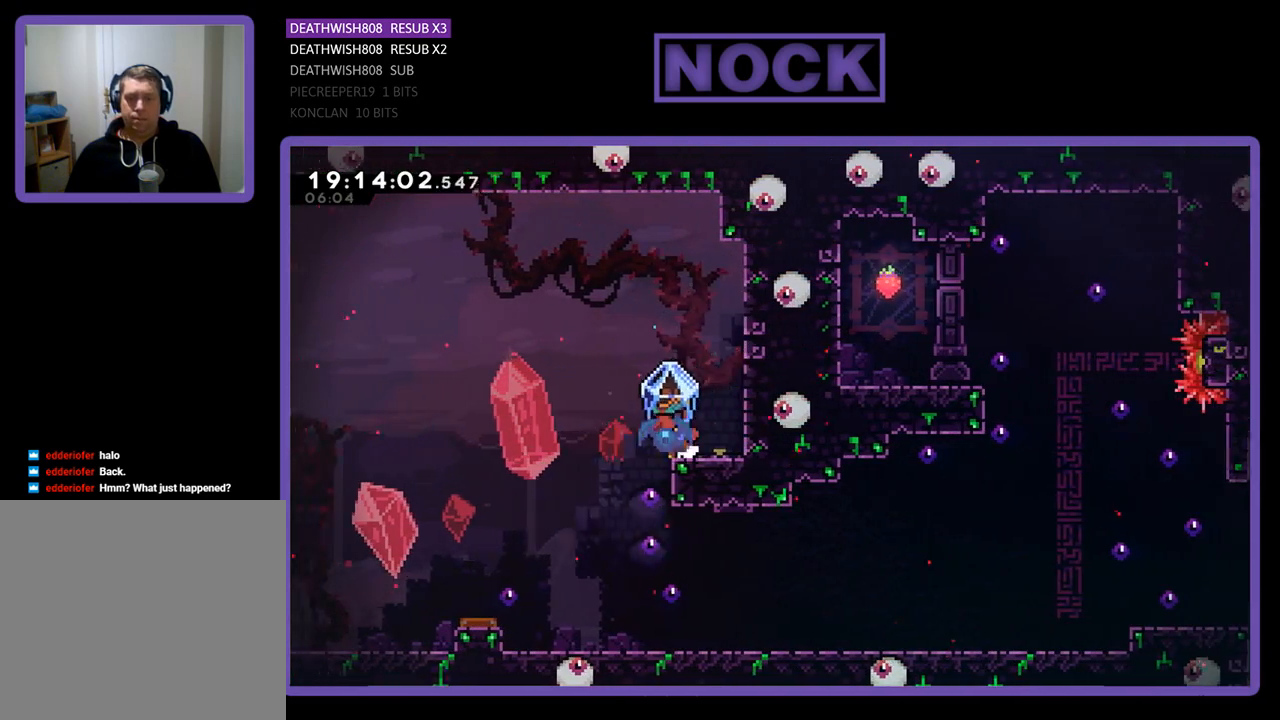
{"buttons": ["R2", "DPAD_RIGHT"], "left_stick": "center", "right_stick": "center", "events": [[300, "DPAD_LEFT", "up"], [367, "DPAD_RIGHT", "down"]]}
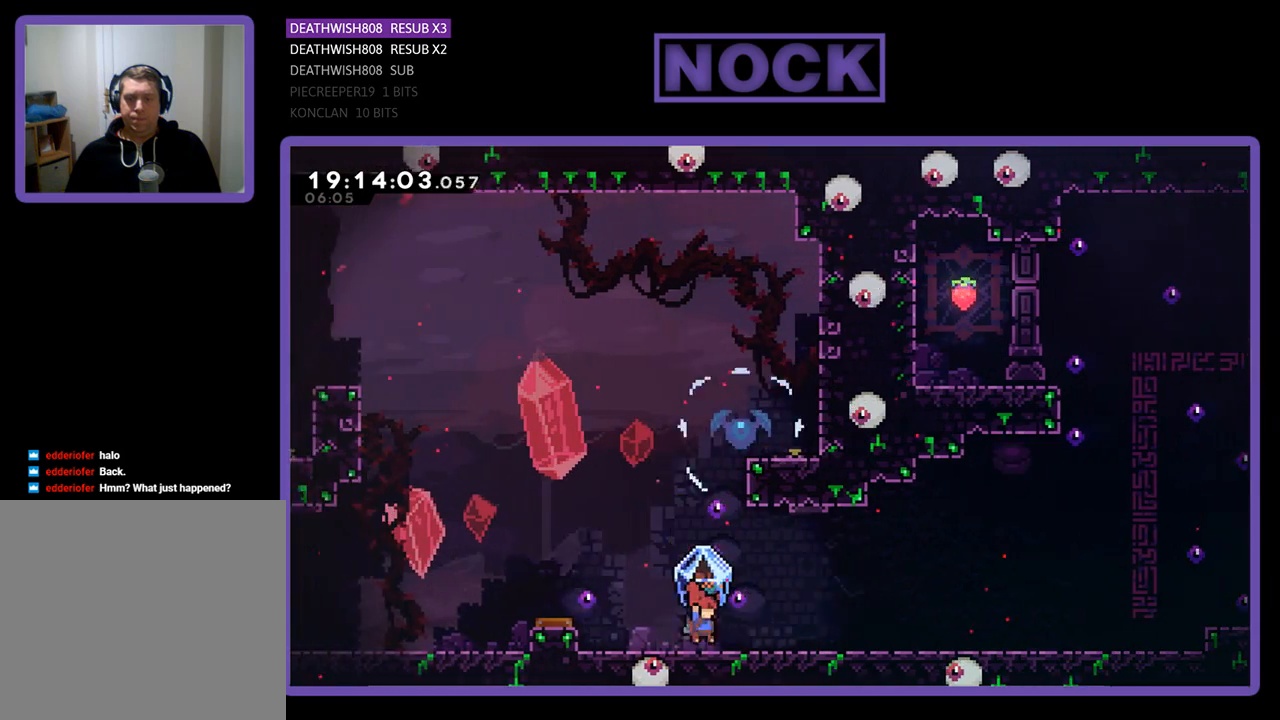
{"buttons": ["R2", "DPAD_RIGHT"], "left_stick": "center", "right_stick": "center", "events": []}
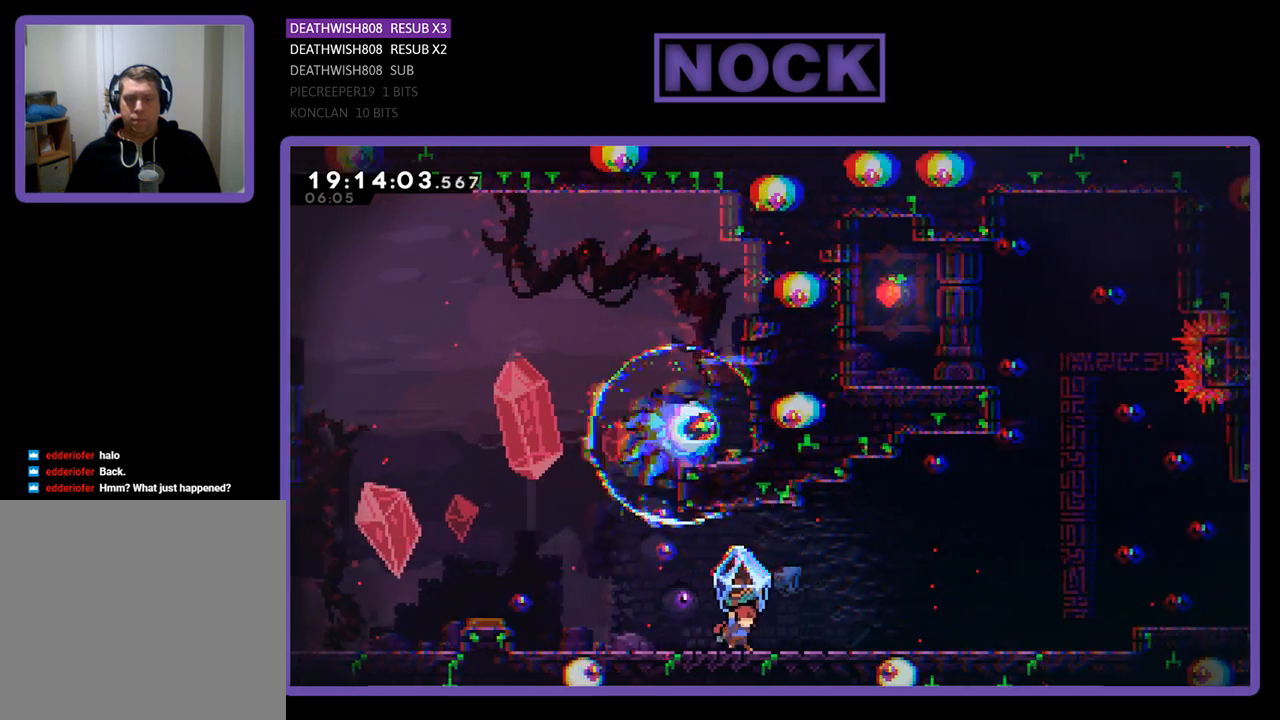
{"buttons": ["R2", "DPAD_RIGHT"], "left_stick": "center", "right_stick": "center", "events": []}
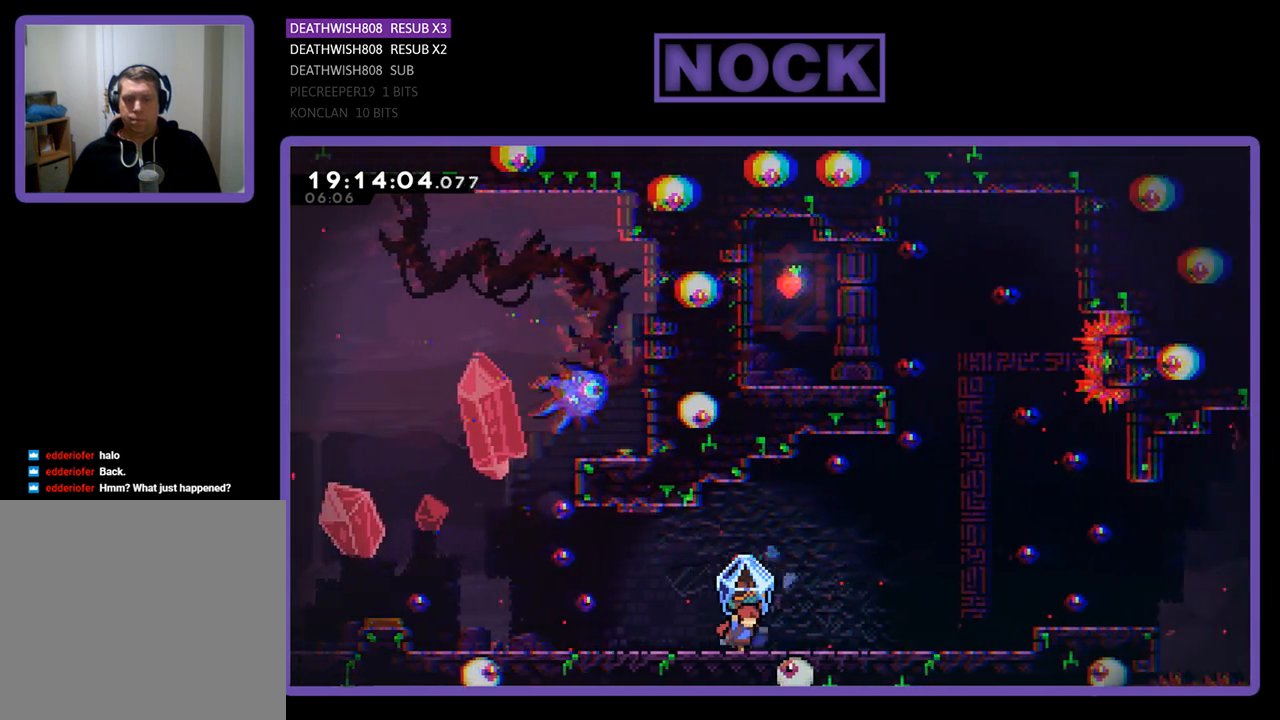
{"buttons": ["R2", "DPAD_RIGHT"], "left_stick": "center", "right_stick": "center", "events": []}
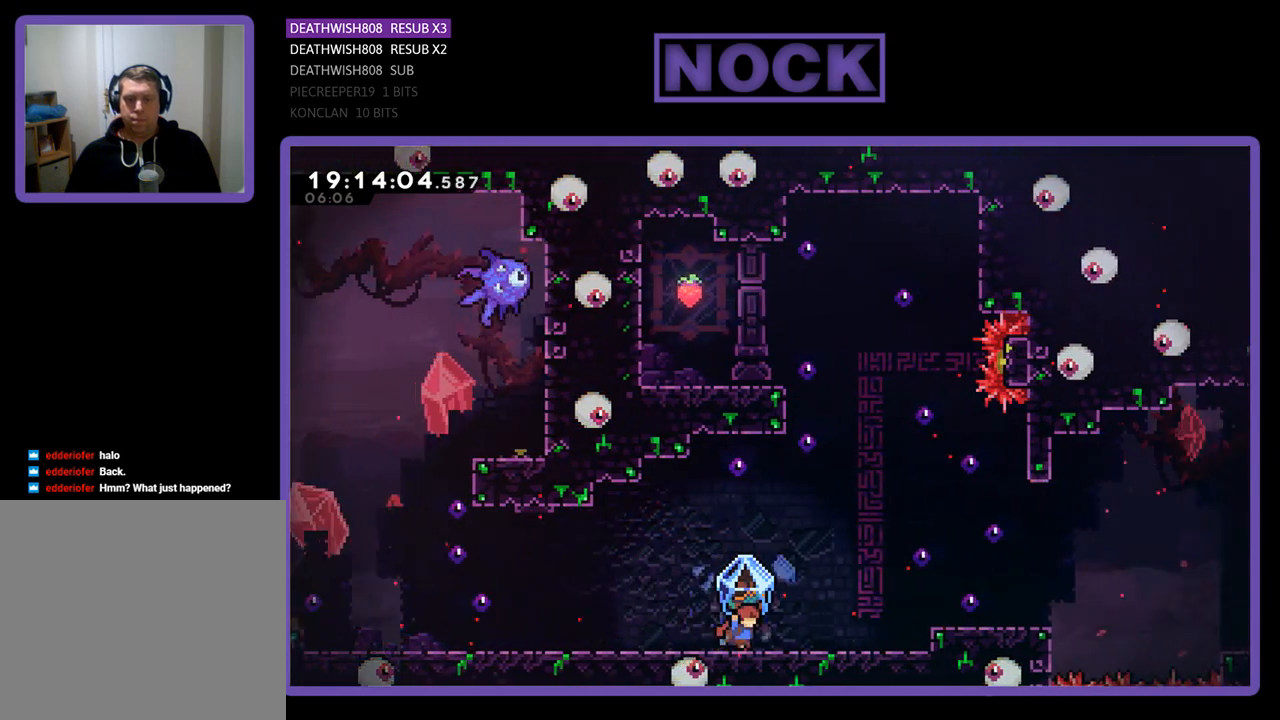
{"buttons": ["R2", "DPAD_RIGHT"], "left_stick": "center", "right_stick": "center", "events": []}
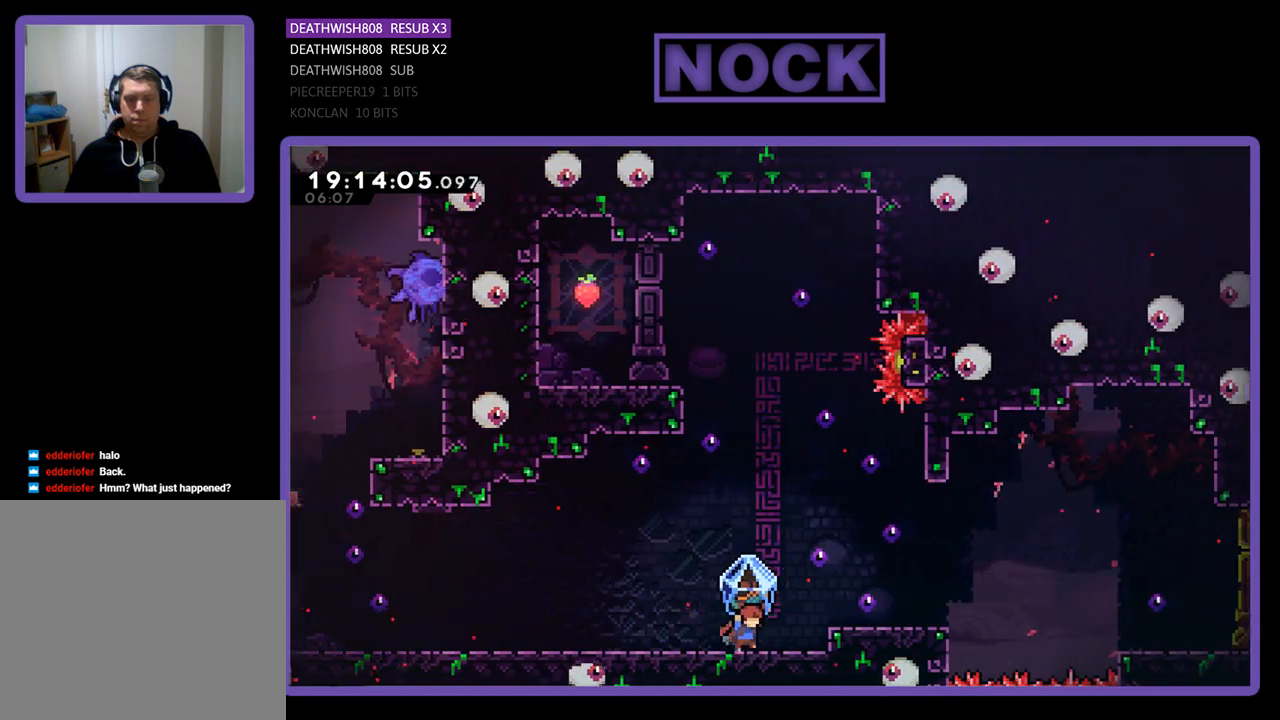
{"buttons": ["R2"], "left_stick": "center", "right_stick": "center", "events": [[33, "DPAD_RIGHT", "up"]]}
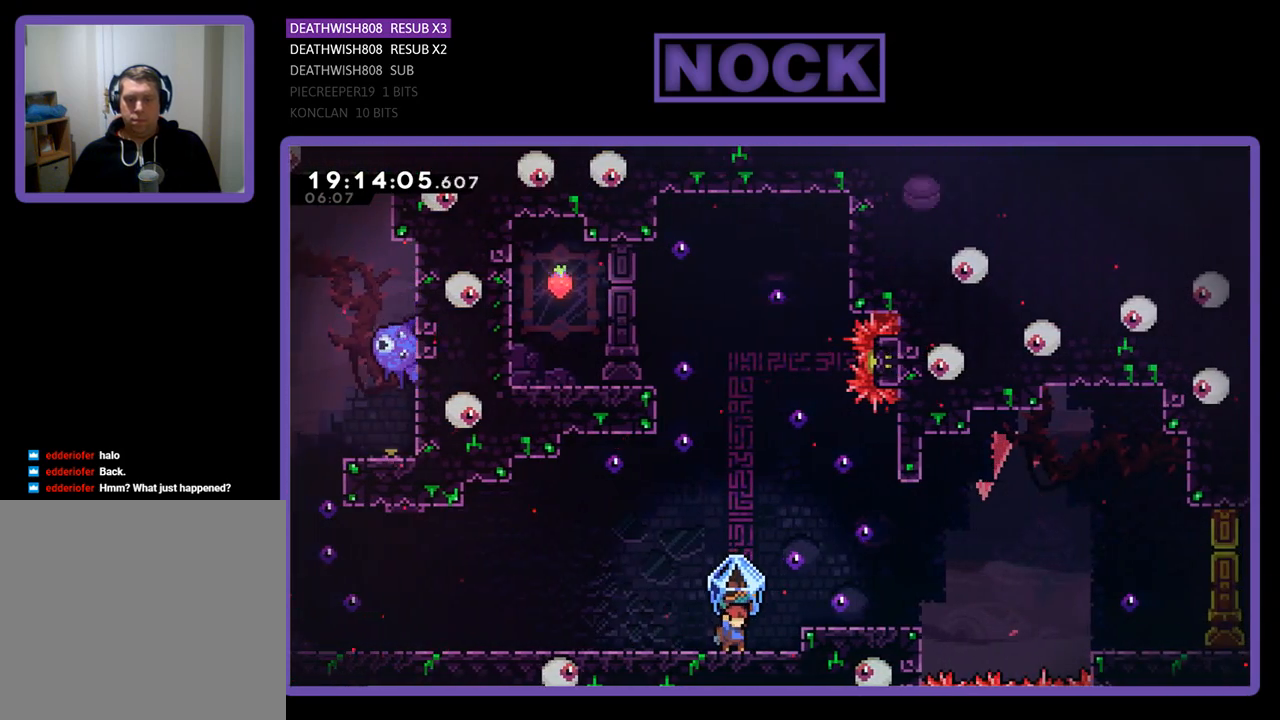
{"buttons": ["R2"], "left_stick": "center", "right_stick": "center", "events": []}
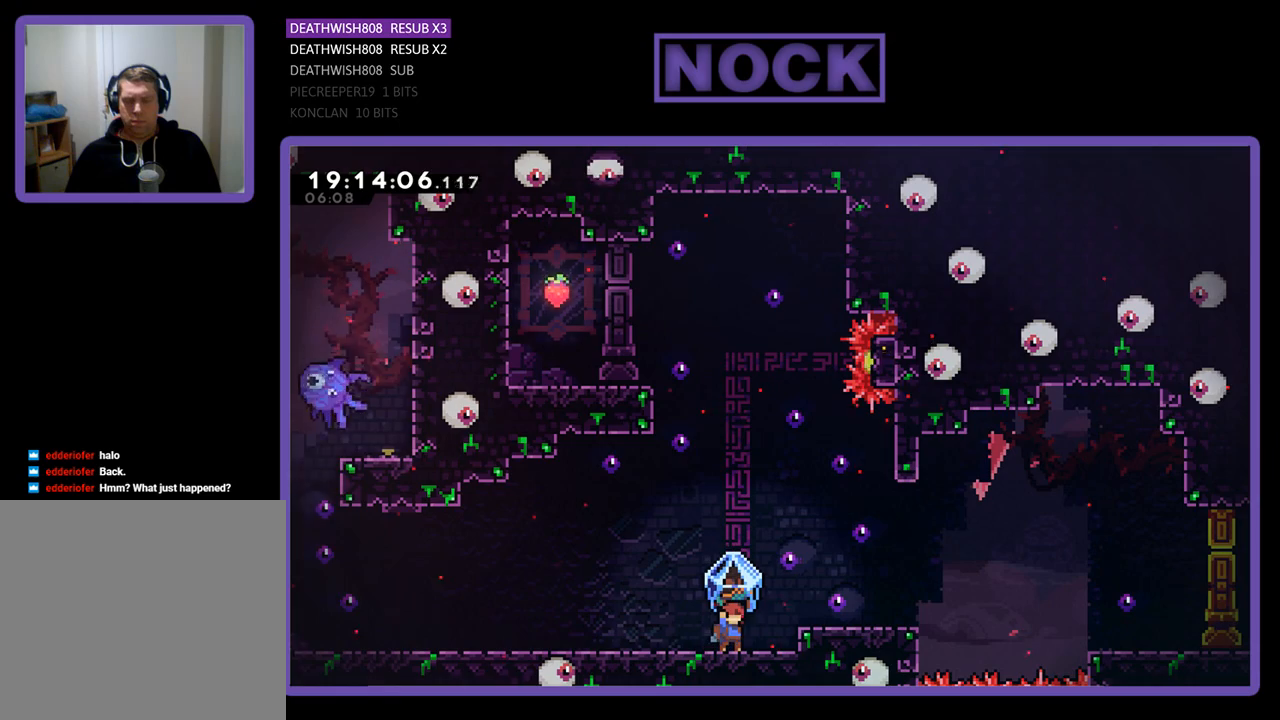
{"buttons": ["R2"], "left_stick": "center", "right_stick": "center", "events": []}
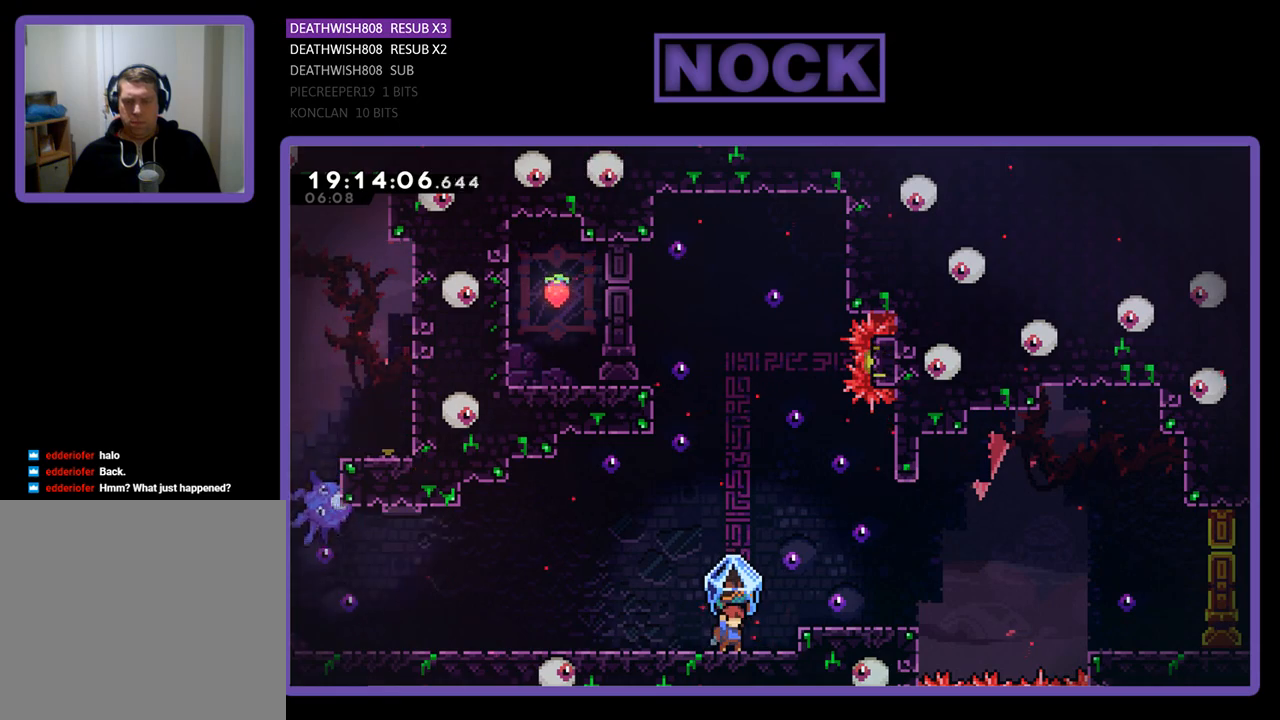
{"buttons": ["R2"], "left_stick": "center", "right_stick": "center", "events": []}
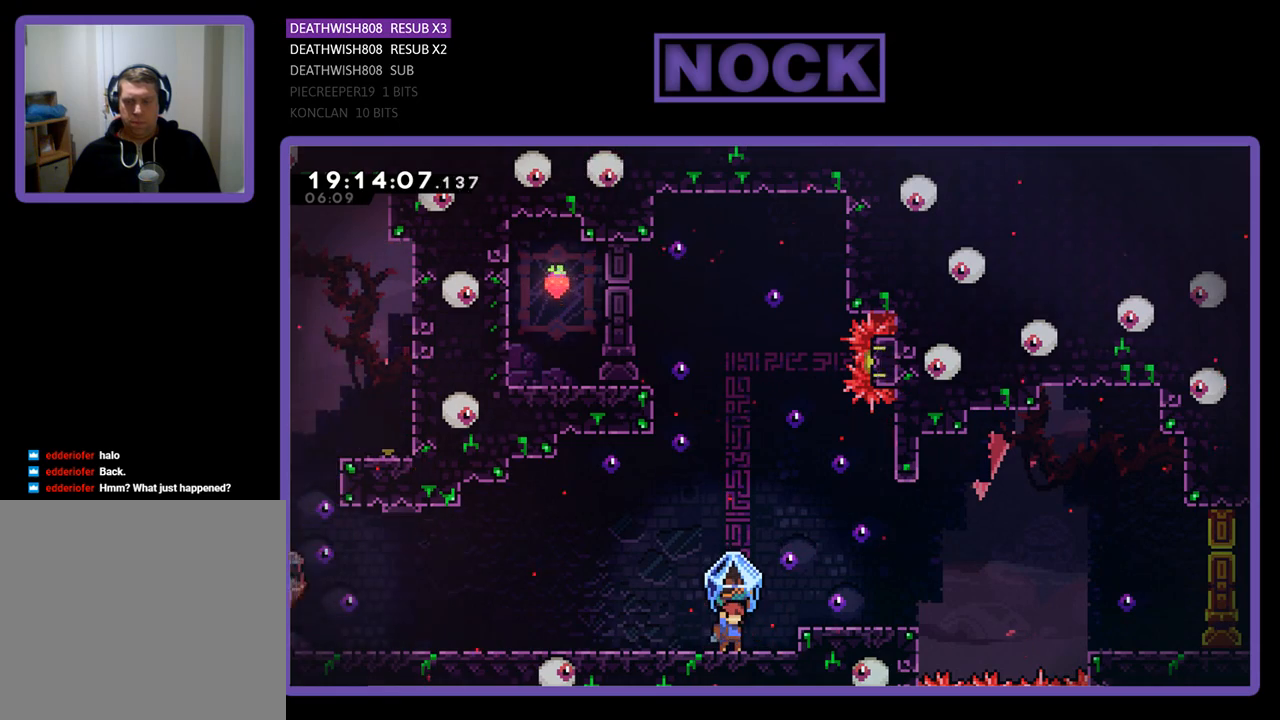
{"buttons": ["CROSS", "R2"], "left_stick": "center", "right_stick": "center", "events": [[433, "CROSS", "down"]]}
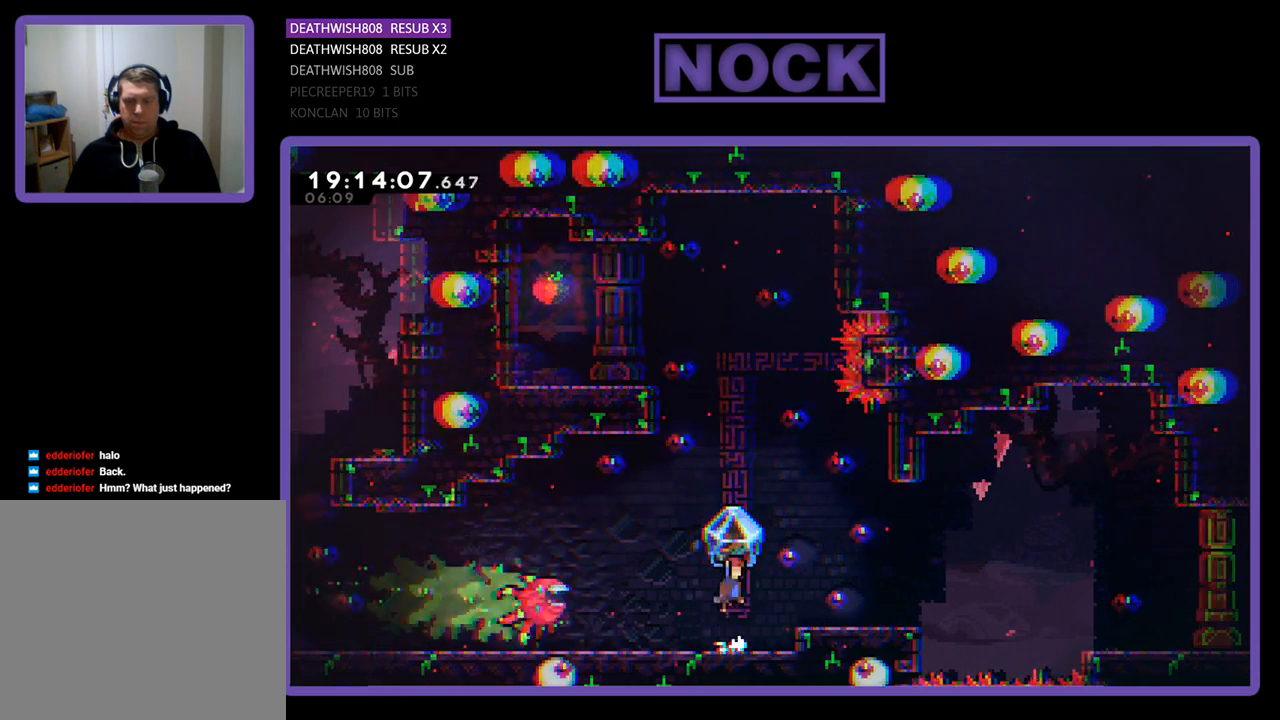
{"buttons": ["R2"], "left_stick": "center", "right_stick": "center", "events": [[167, "CROSS", "up"], [333, "DPAD_RIGHT", "down"], [400, "DPAD_RIGHT", "up"]]}
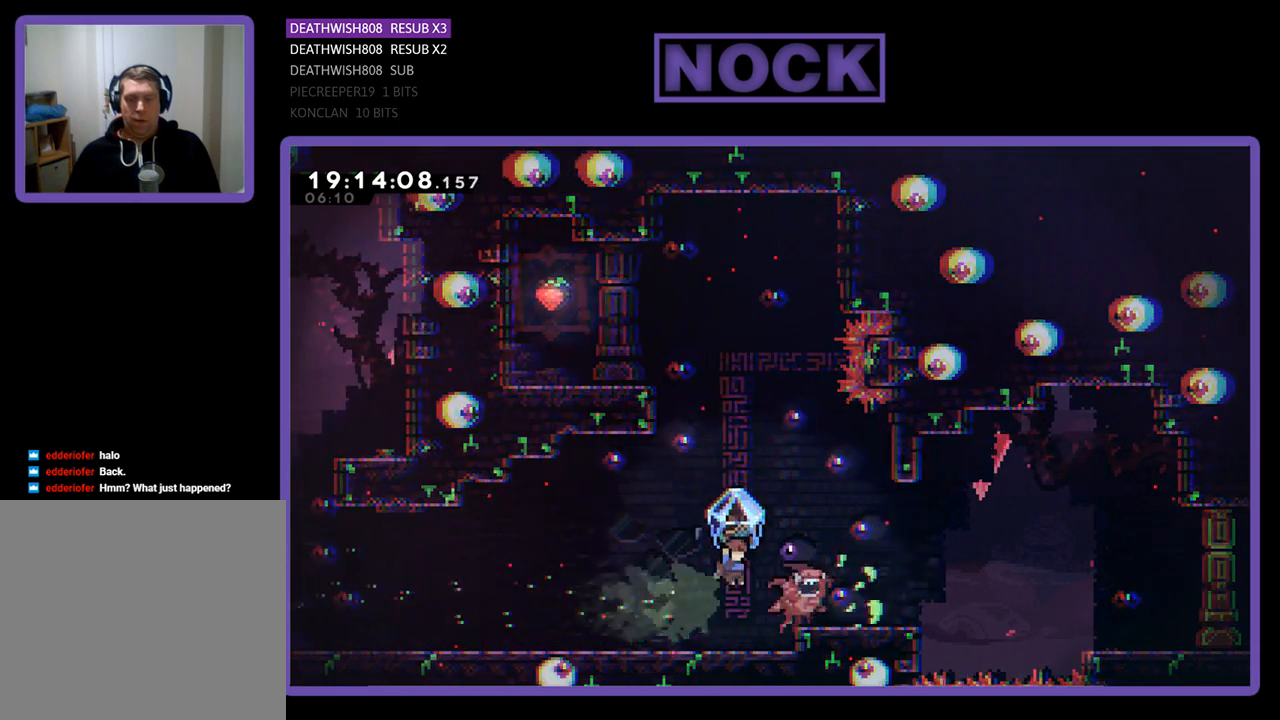
{"buttons": ["R2", "DPAD_LEFT"], "left_stick": "center", "right_stick": "center", "events": [[367, "DPAD_LEFT", "down"]]}
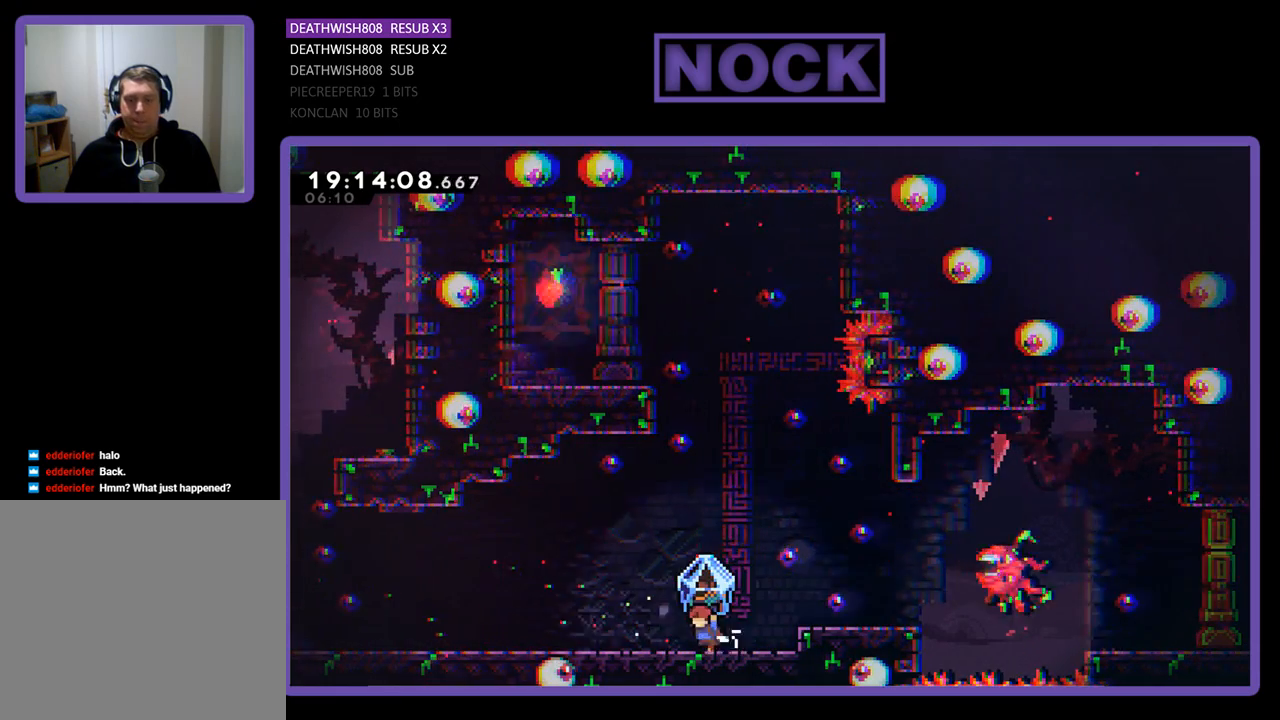
{"buttons": ["CROSS", "R2"], "left_stick": "center", "right_stick": "center", "events": [[67, "DPAD_LEFT", "up"], [167, "DPAD_RIGHT", "down"], [267, "DPAD_RIGHT", "up"], [433, "CROSS", "down"]]}
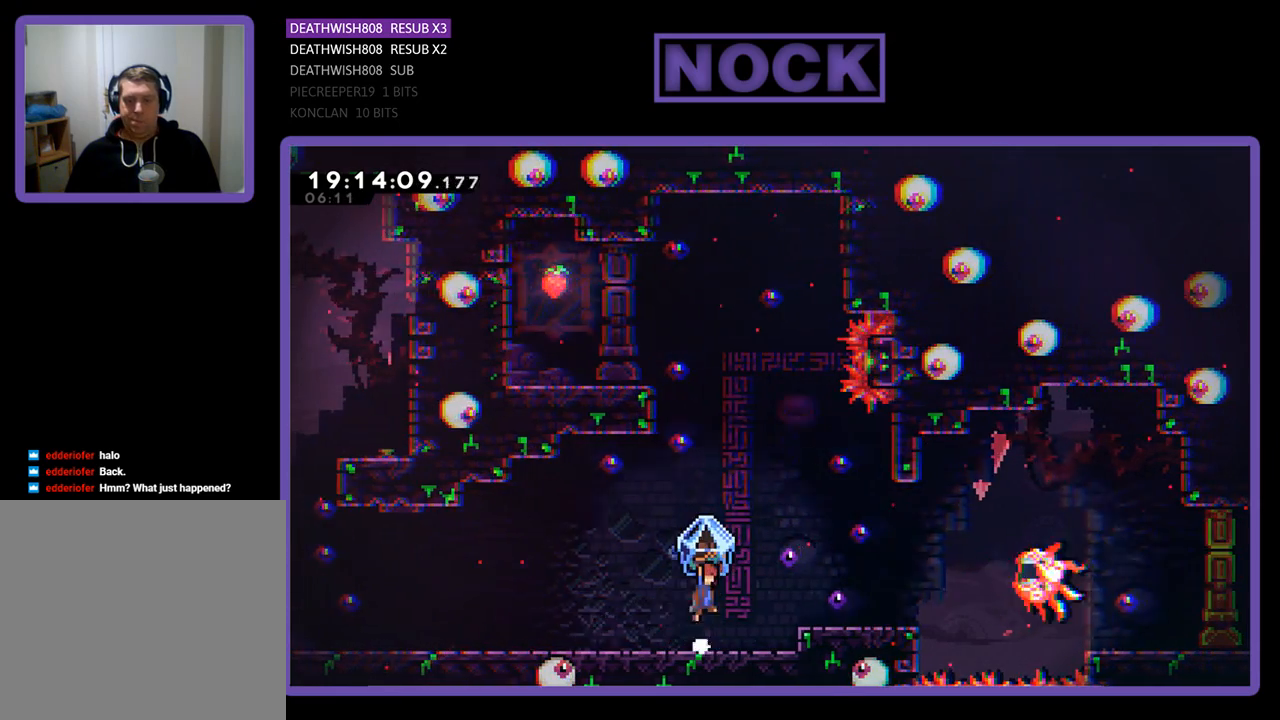
{"buttons": ["CROSS", "R2", "DPAD_LEFT"], "left_stick": "center", "right_stick": "center", "events": [[500, "DPAD_LEFT", "down"]]}
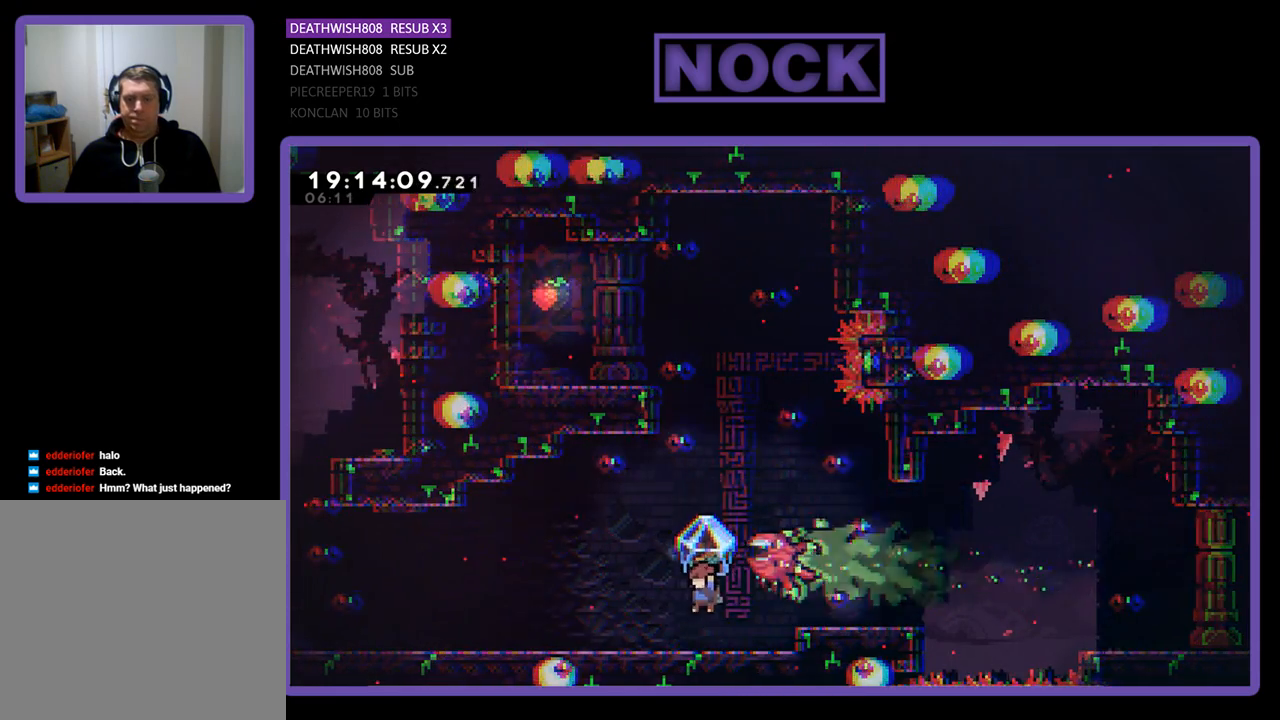
{"buttons": ["R2"], "left_stick": "center", "right_stick": "center", "events": [[167, "CROSS", "up"], [267, "DPAD_LEFT", "up"]]}
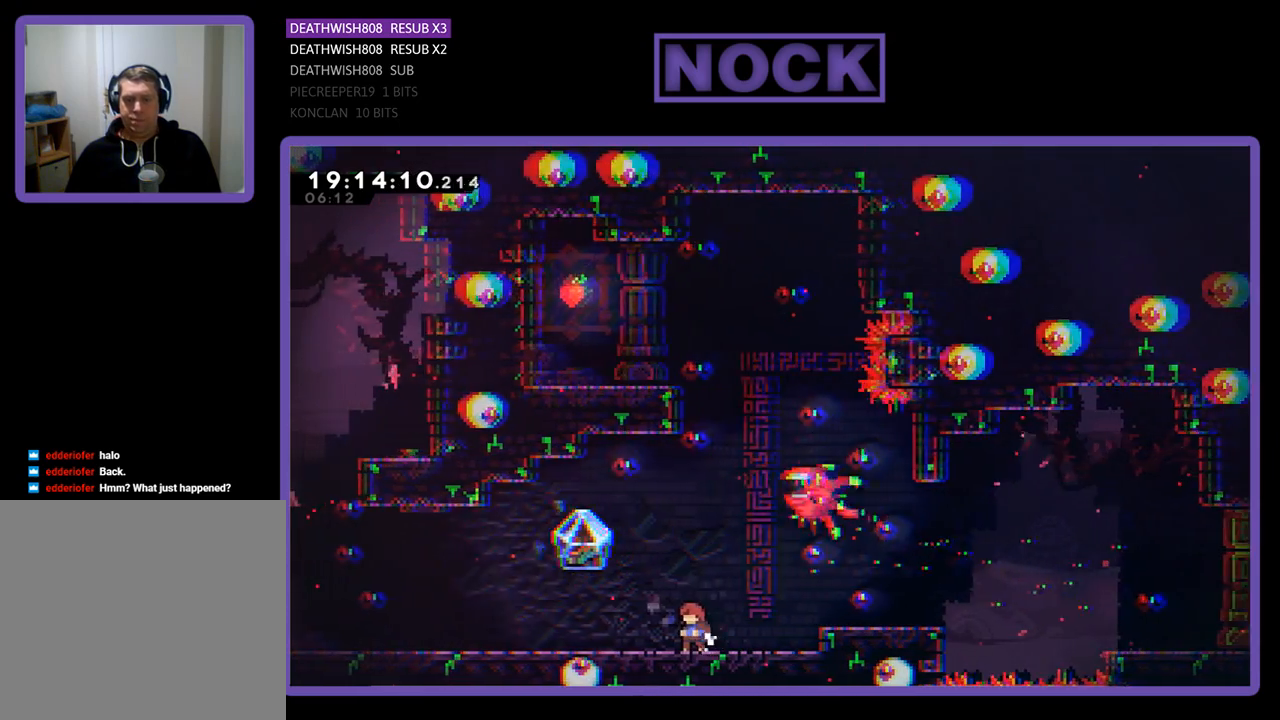
{"buttons": ["R2", "DPAD_LEFT"], "left_stick": "center", "right_stick": "center", "events": [[100, "DPAD_RIGHT", "down"], [167, "DPAD_RIGHT", "up"], [233, "DPAD_LEFT", "down"]]}
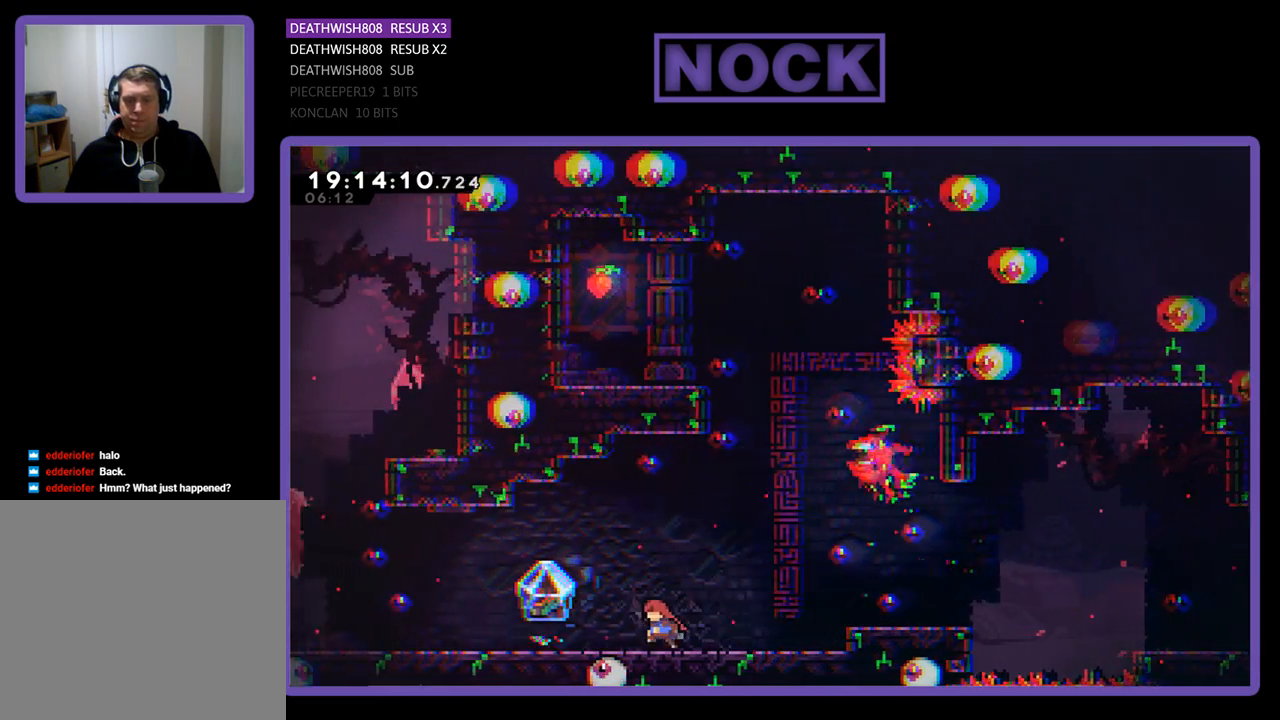
{"buttons": ["R2", "DPAD_RIGHT"], "left_stick": "center", "right_stick": "center", "events": [[400, "DPAD_LEFT", "up"], [467, "DPAD_RIGHT", "down"]]}
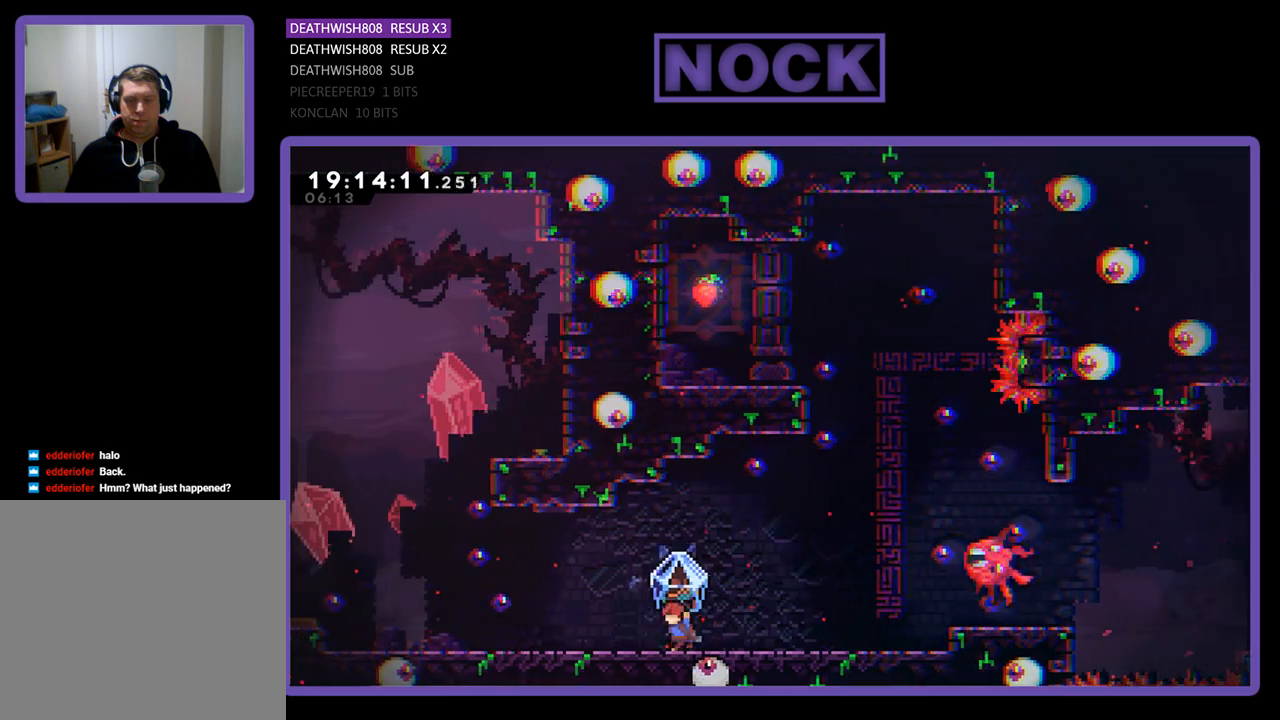
{"buttons": ["CROSS", "R2", "DPAD_RIGHT"], "left_stick": "center", "right_stick": "center", "events": [[100, "CROSS", "down"]]}
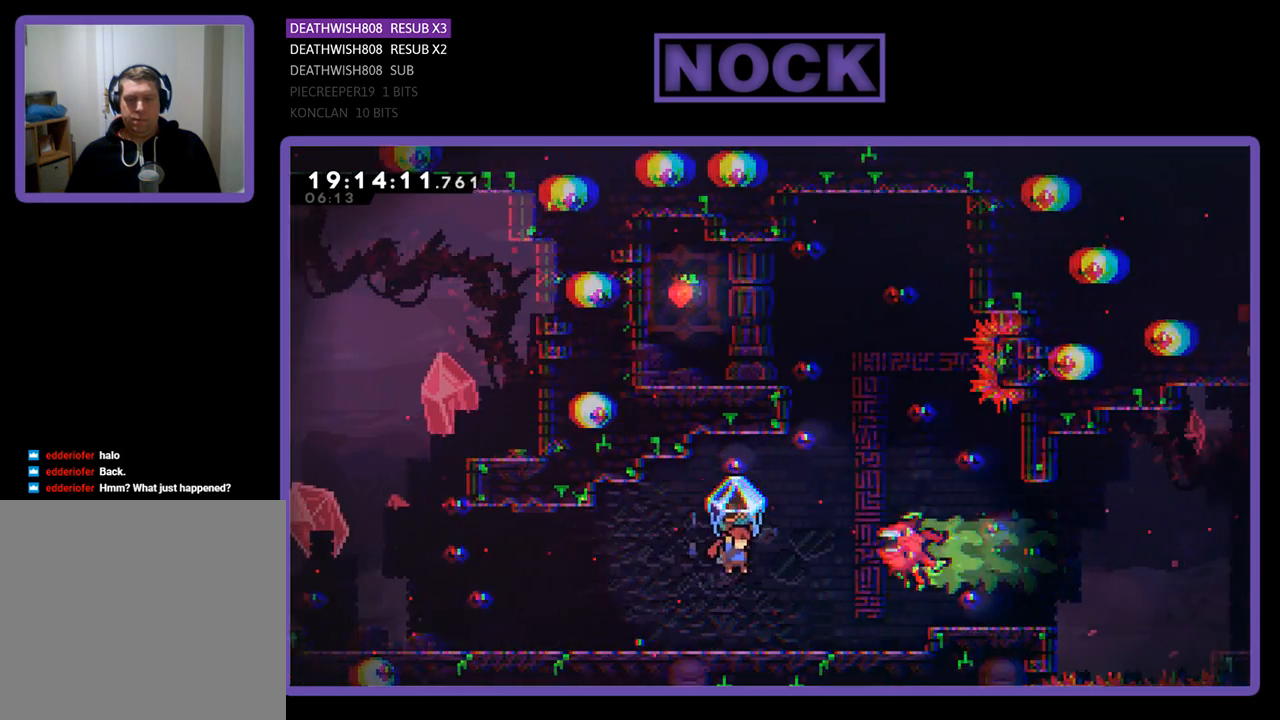
{"buttons": ["R2", "DPAD_DOWN", "DPAD_RIGHT"], "left_stick": "center", "right_stick": "center", "events": [[67, "DPAD_UP", "down"], [100, "DPAD_LEFT", "down"], [100, "DPAD_RIGHT", "up"], [133, "DPAD_UP", "up"], [300, "CROSS", "up"], [333, "DPAD_LEFT", "up"], [400, "DPAD_DOWN", "down"], [400, "DPAD_RIGHT", "down"]]}